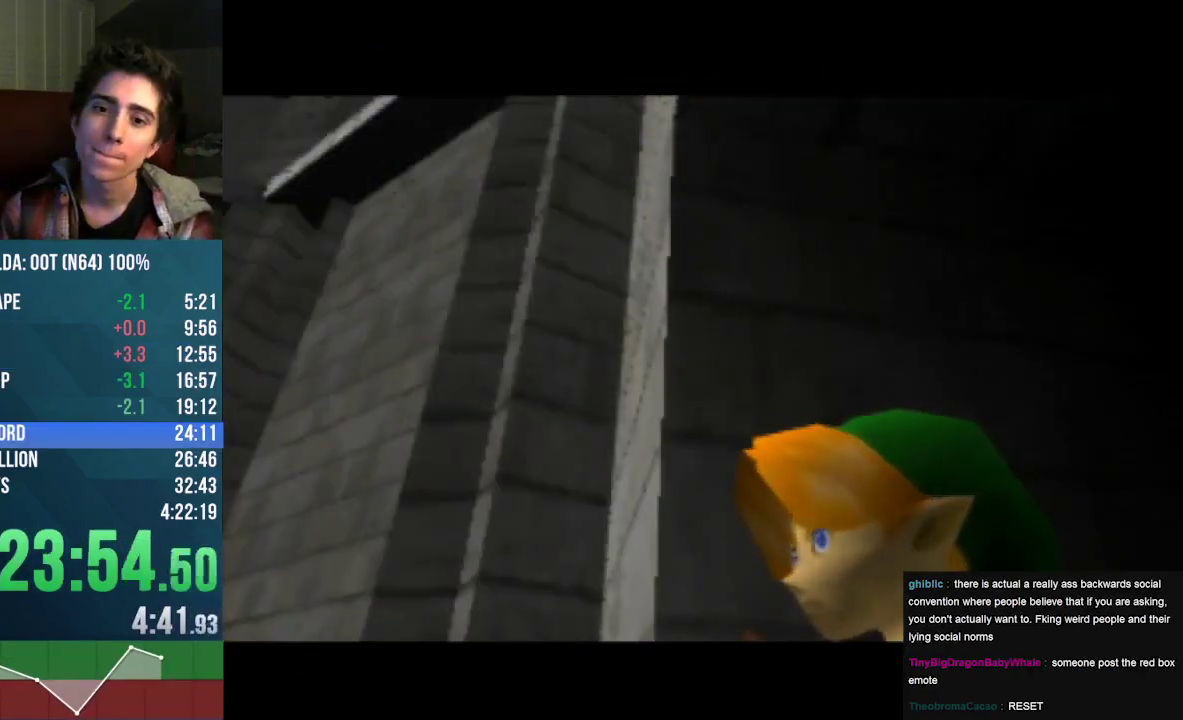
Gameplay with a controller (Nintendo layout); each line is a JSON object with the inputs held at the frame after it. "events" lists button and stick changes between this image and that frame as [ms after this image, input, new state], when the widget could be followed in between. Not read: L3 R3 START.
{"buttons": [], "left_stick": "center", "events": [[33, "A", "up"], [100, "A", "down"], [100, "B", "down"], [100, "C_UP", "down"], [167, "A", "up"], [167, "B", "up"], [167, "C_UP", "up"], [233, "A", "down"], [233, "C_UP", "down"], [300, "A", "up"], [300, "B", "down"], [300, "C_UP", "up"], [400, "B", "up"]]}
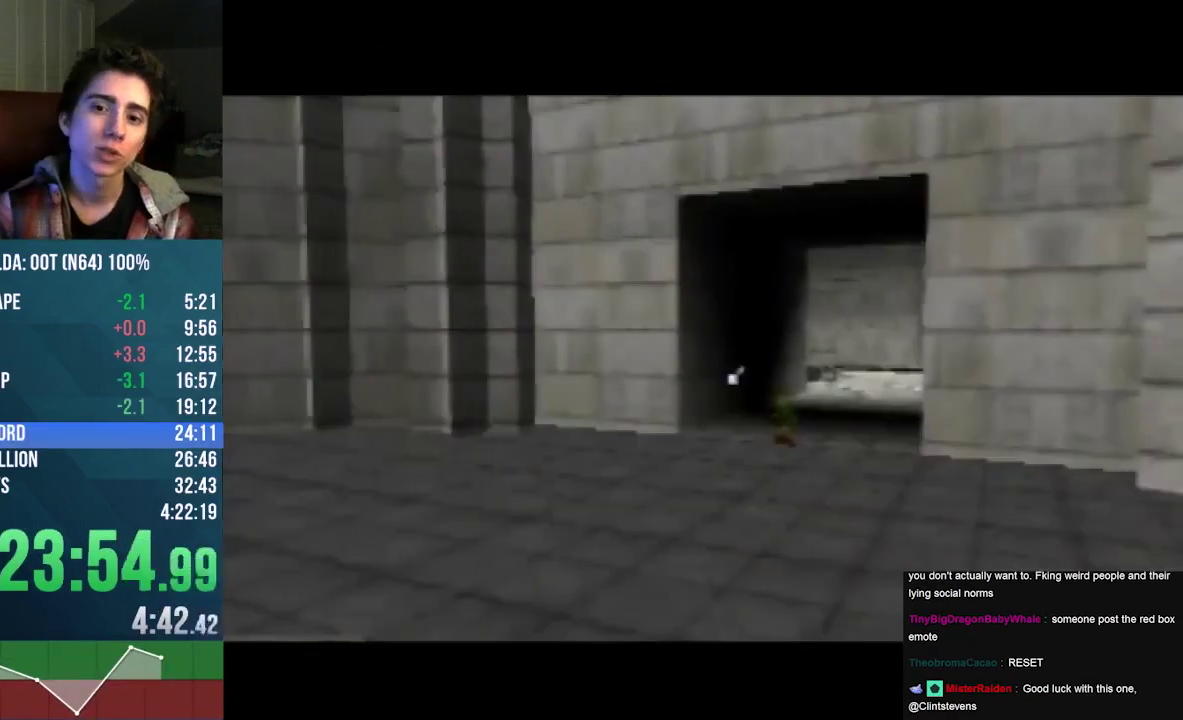
{"buttons": [], "left_stick": "center", "events": [[33, "A", "down"], [33, "C_UP", "down"], [100, "C_UP", "up"], [167, "A", "up"], [200, "B", "down"], [233, "A", "down"], [267, "B", "up"], [267, "C_UP", "down"], [333, "A", "up"], [333, "C_UP", "up"], [400, "A", "down"], [400, "B", "down"], [400, "C_UP", "down"], [467, "A", "up"], [467, "B", "up"], [467, "C_UP", "up"]]}
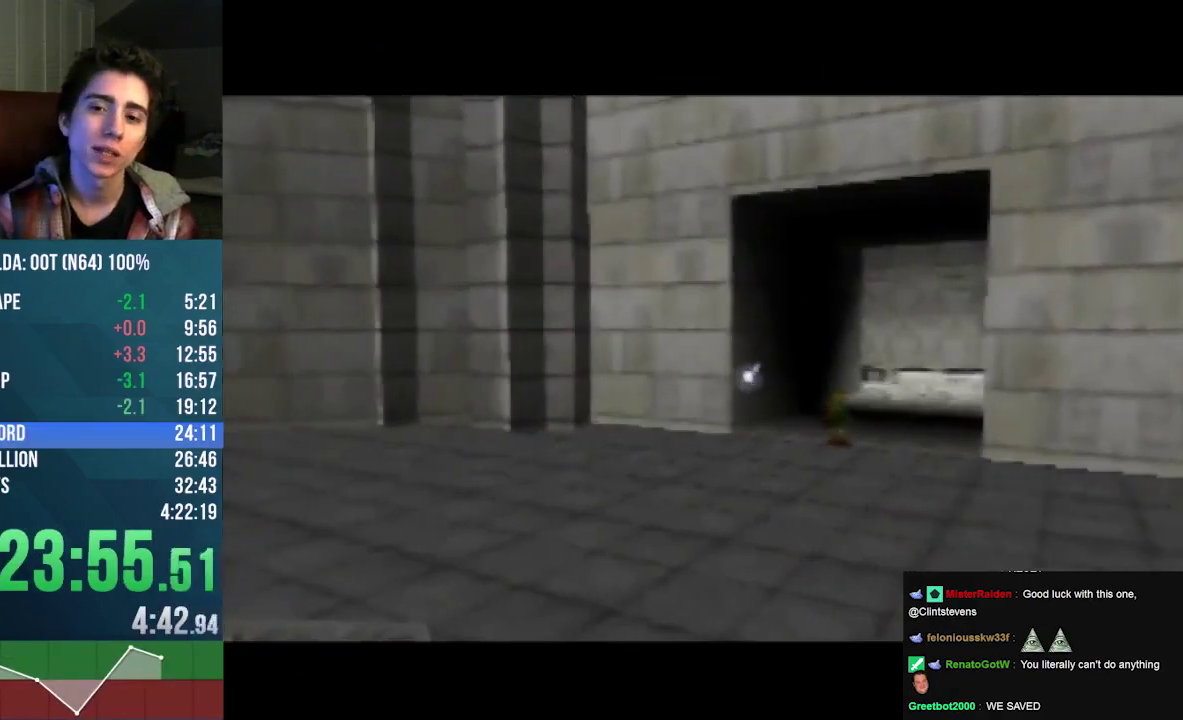
{"buttons": ["B"], "left_stick": "center", "events": [[67, "A", "down"], [100, "B", "down"], [133, "A", "up"], [167, "B", "up"], [233, "A", "down"], [233, "C_UP", "down"], [300, "A", "up"], [300, "B", "down"], [300, "C_UP", "up"], [367, "B", "up"], [400, "A", "down"], [467, "A", "up"], [500, "B", "down"]]}
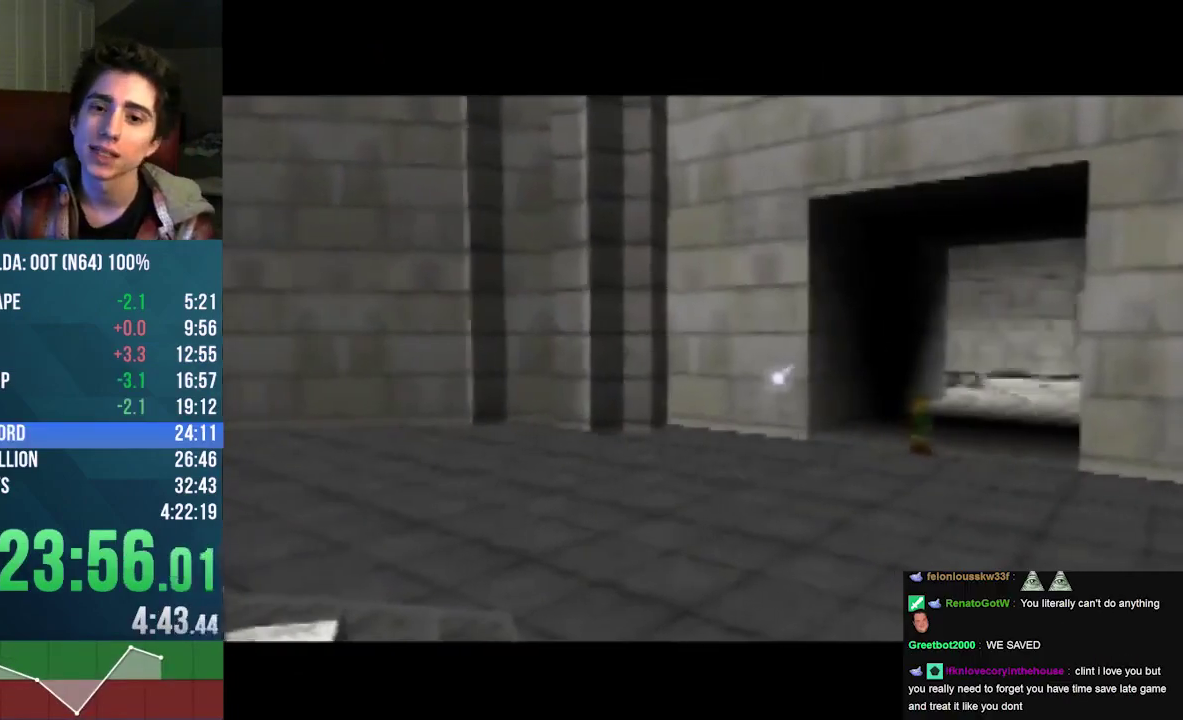
{"buttons": ["A", "C_UP"], "left_stick": "center", "events": [[33, "A", "down"], [33, "C_UP", "down"], [67, "B", "up"], [100, "C_UP", "up"], [133, "A", "up"], [200, "A", "down"], [200, "B", "down"], [200, "C_UP", "down"], [267, "A", "up"], [267, "B", "up"], [333, "A", "down"], [367, "B", "down"], [400, "A", "up"], [400, "C_UP", "up"], [433, "B", "up"], [467, "C_UP", "down"], [500, "A", "down"]]}
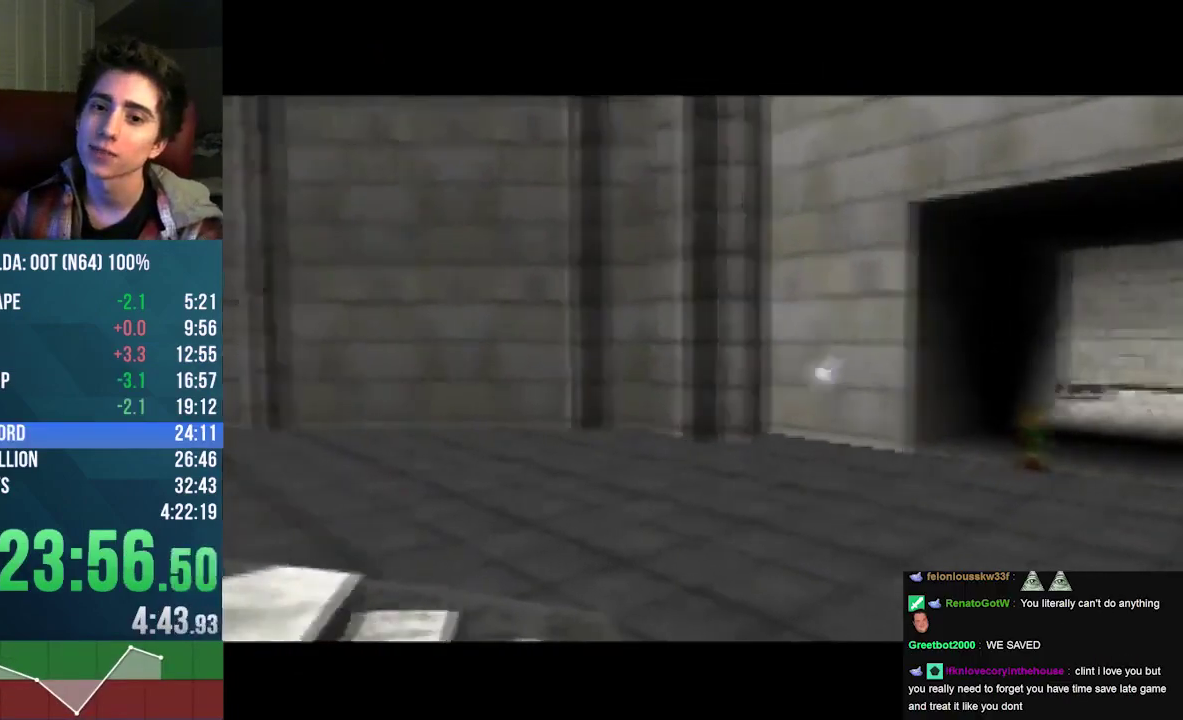
{"buttons": ["B"], "left_stick": "center", "events": [[67, "A", "up"], [67, "B", "down"], [67, "C_UP", "up"], [167, "B", "up"], [233, "B", "down"], [300, "A", "down"], [367, "A", "up"], [367, "B", "up"], [433, "A", "down"], [467, "B", "down"], [500, "A", "up"]]}
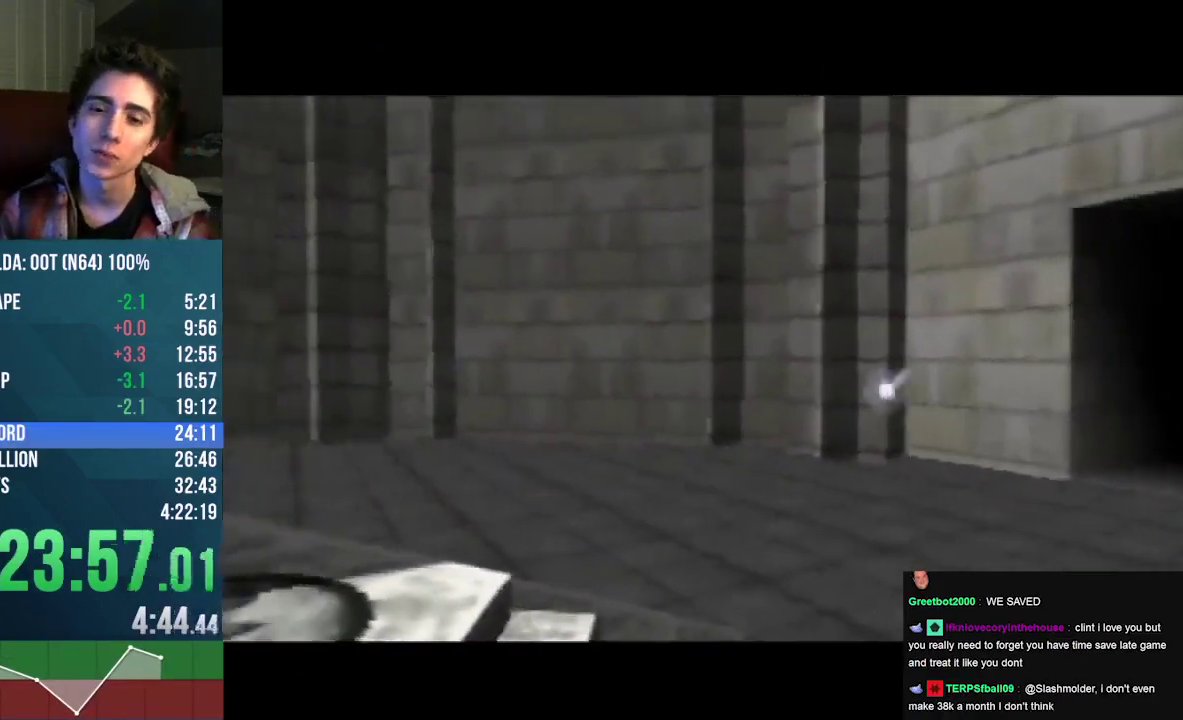
{"buttons": ["C_UP"], "left_stick": "center", "events": [[33, "B", "up"], [67, "A", "down"], [67, "C_UP", "down"], [167, "A", "up"], [167, "C_UP", "up"], [200, "B", "down"], [233, "A", "down"], [267, "B", "up"], [300, "A", "up"], [333, "C_UP", "down"], [367, "A", "down"], [367, "B", "down"], [400, "C_UP", "up"], [433, "A", "up"], [433, "B", "up"], [500, "C_UP", "down"]]}
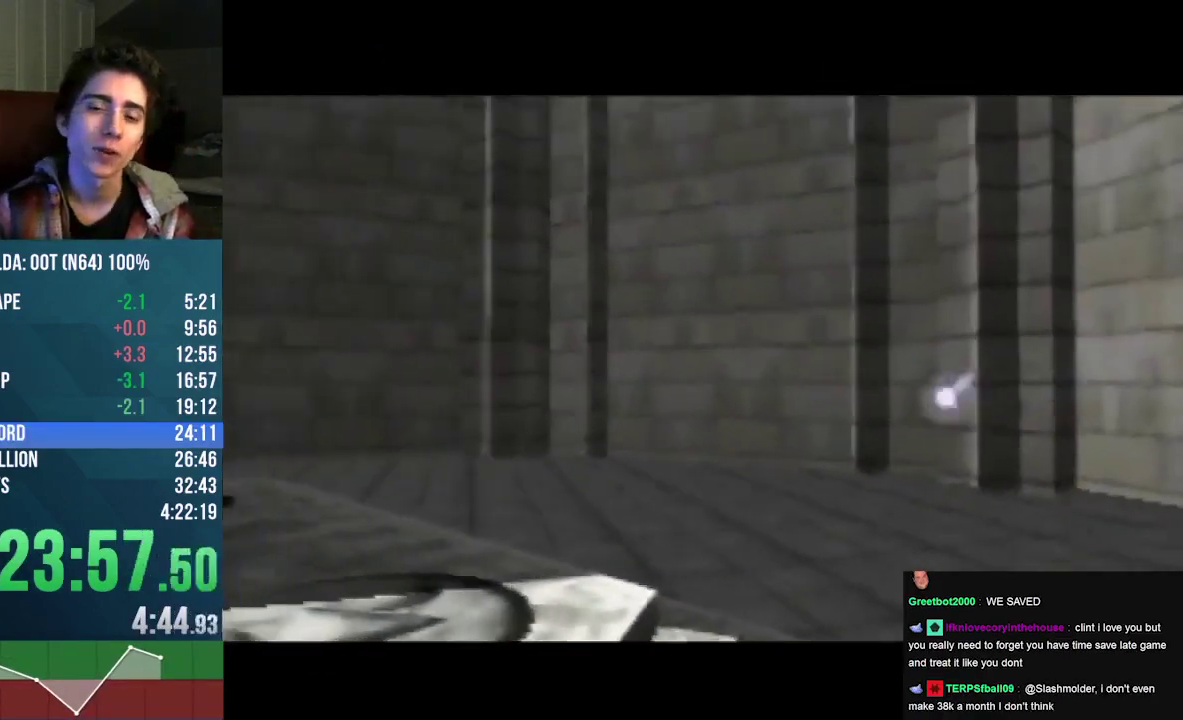
{"buttons": ["A", "B", "C_UP"], "left_stick": "center", "events": [[33, "A", "down"], [67, "C_UP", "up"], [100, "A", "up"], [100, "B", "down"], [167, "B", "up"], [267, "A", "down"], [267, "B", "down"], [267, "C_UP", "down"], [333, "B", "up"], [500, "B", "down"]]}
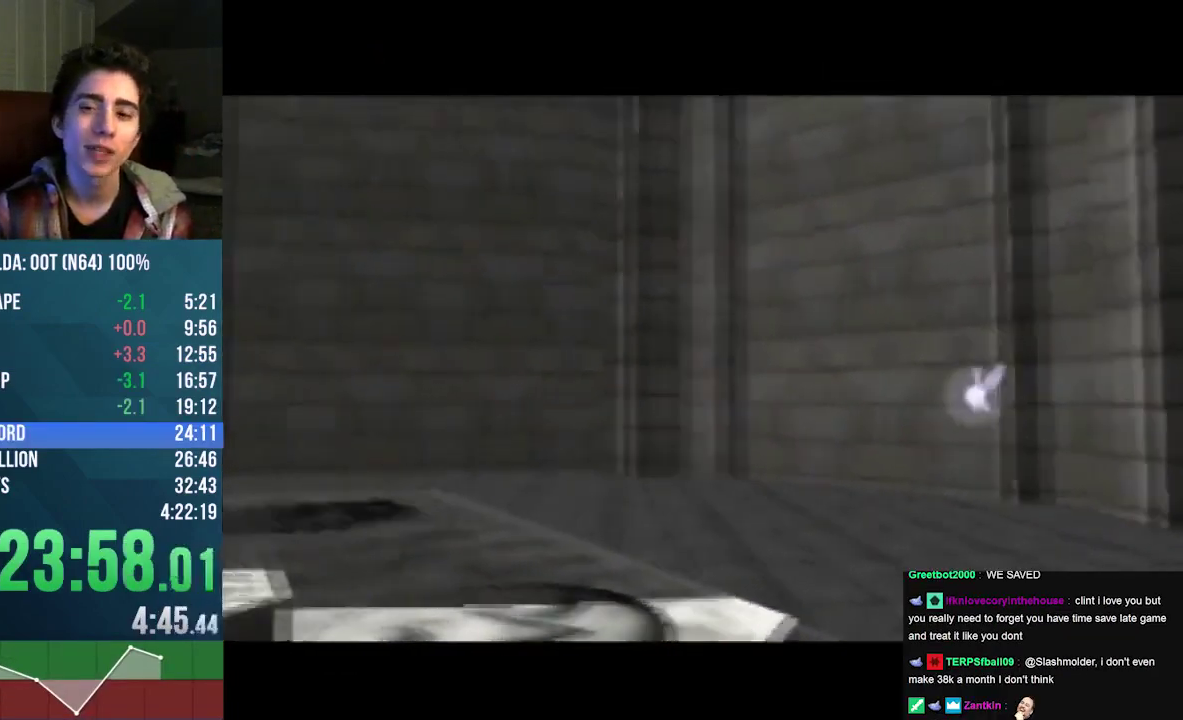
{"buttons": ["A", "C_UP"], "left_stick": "center", "events": [[67, "A", "up"], [67, "C_UP", "up"], [100, "B", "up"], [133, "A", "down"], [167, "B", "down"], [300, "B", "up"], [300, "C_UP", "down"], [367, "C_UP", "up"], [400, "A", "up"], [467, "A", "down"], [467, "C_UP", "down"]]}
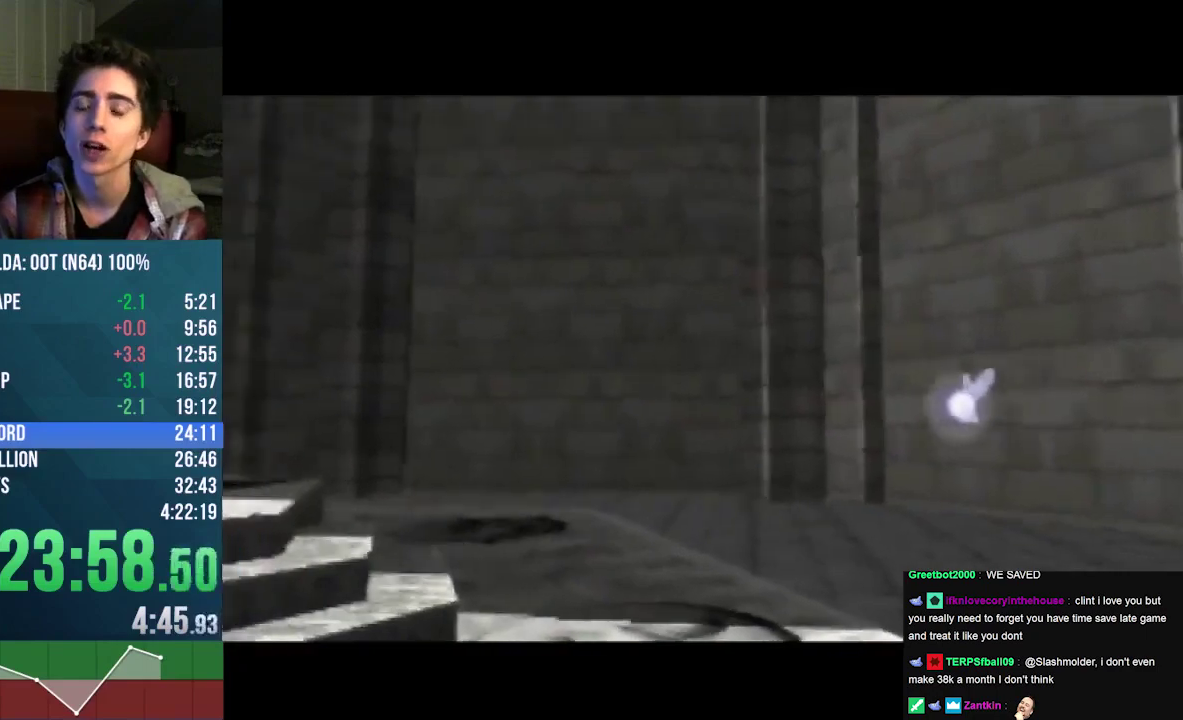
{"buttons": [], "left_stick": "center", "events": [[67, "A", "up"], [100, "B", "down"], [167, "B", "up"], [267, "B", "down"], [300, "A", "down"], [333, "B", "up"], [333, "C_UP", "up"], [367, "A", "up"]]}
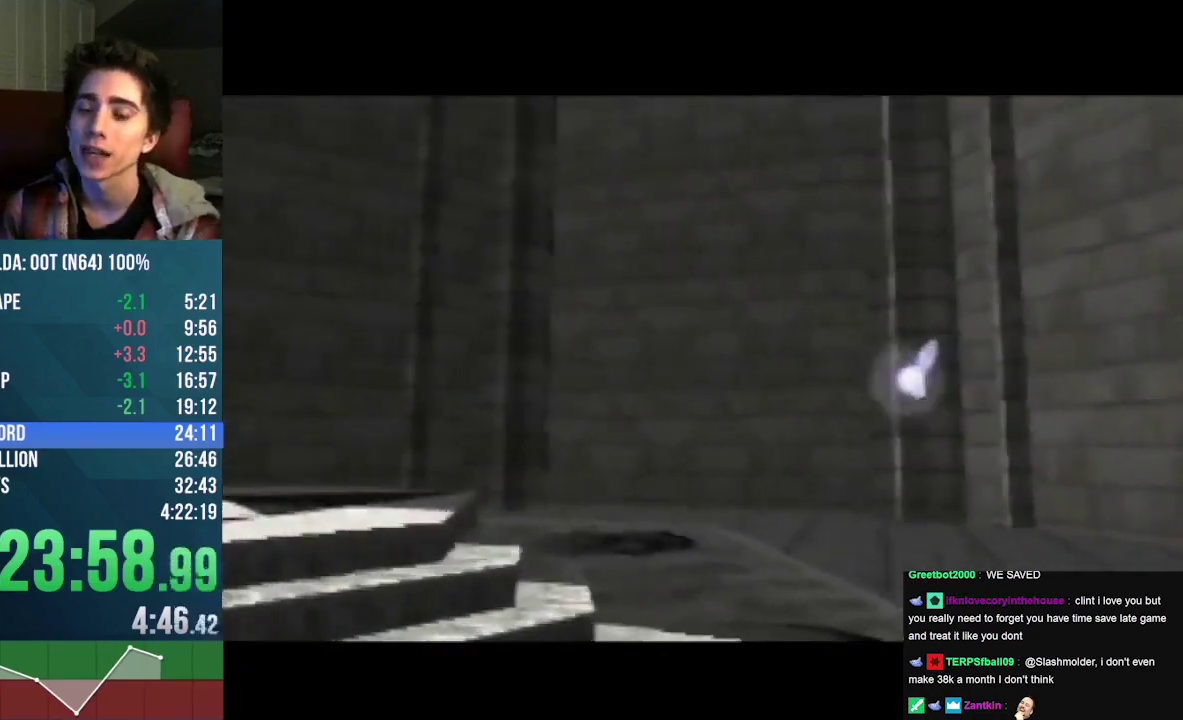
{"buttons": [], "left_stick": "center", "events": [[100, "A", "down"], [167, "A", "up"], [167, "B", "down"], [233, "A", "down"], [233, "B", "up"], [333, "B", "down"], [400, "B", "up"], [433, "A", "up"]]}
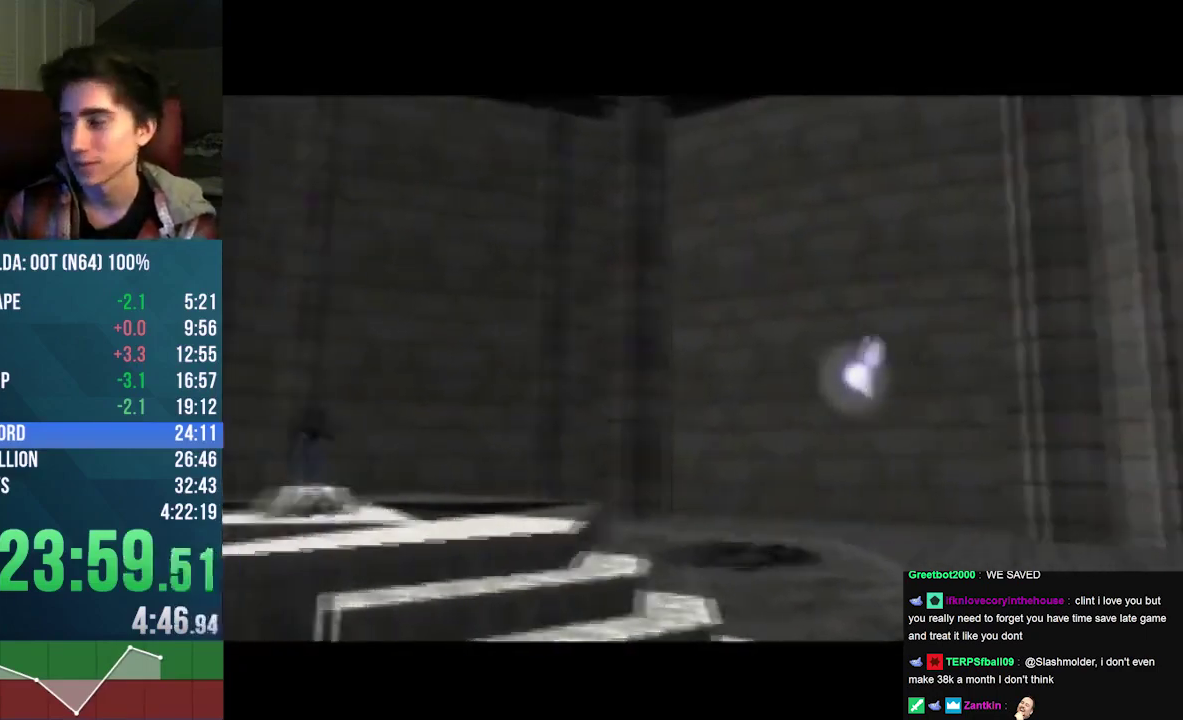
{"buttons": [], "left_stick": "center", "events": [[33, "A", "down"], [67, "B", "down"], [200, "B", "up"], [267, "A", "up"]]}
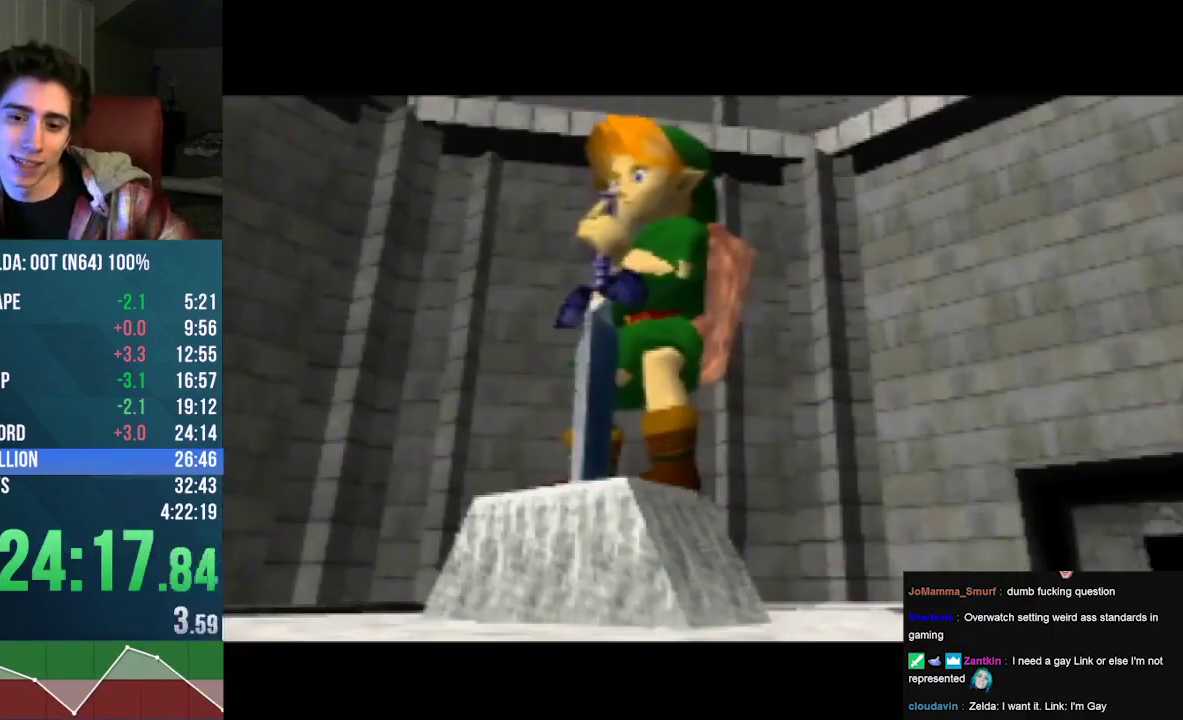
{"buttons": [], "left_stick": "center", "events": []}
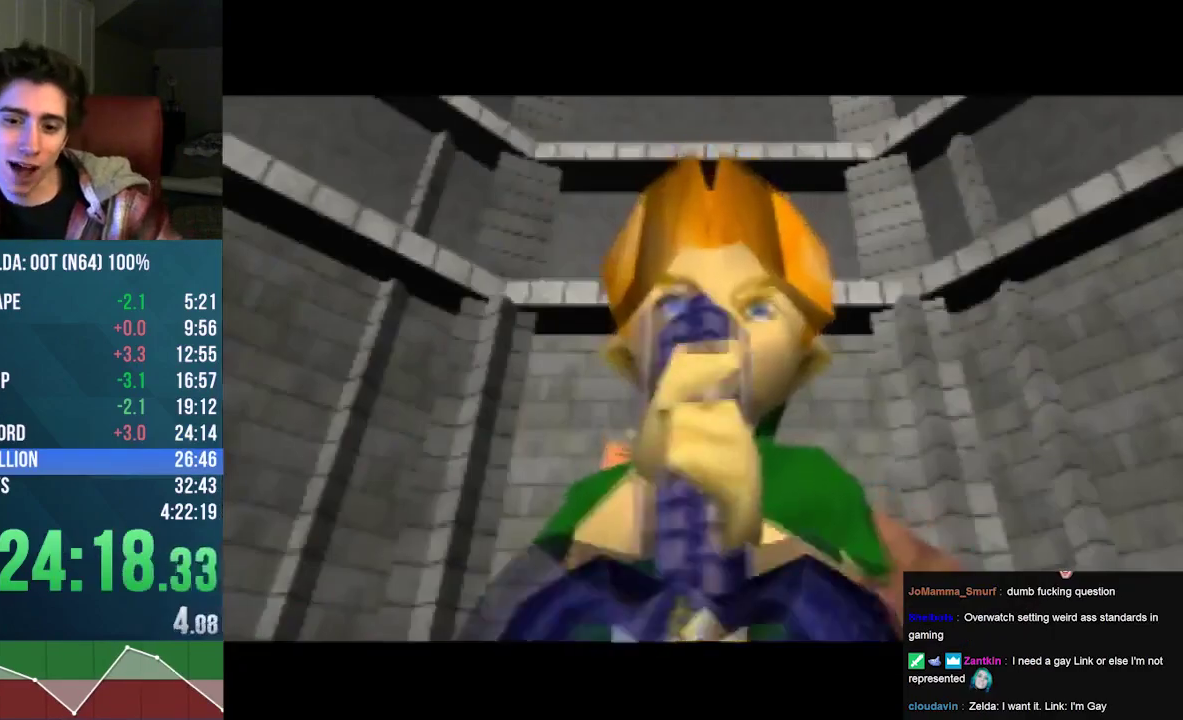
{"buttons": ["B"], "left_stick": "center", "events": [[133, "B", "down"], [133, "C_UP", "down"], [200, "C_UP", "up"], [233, "B", "up"], [300, "A", "down"], [300, "C_UP", "down"], [367, "A", "up"], [367, "C_UP", "up"], [467, "B", "down"]]}
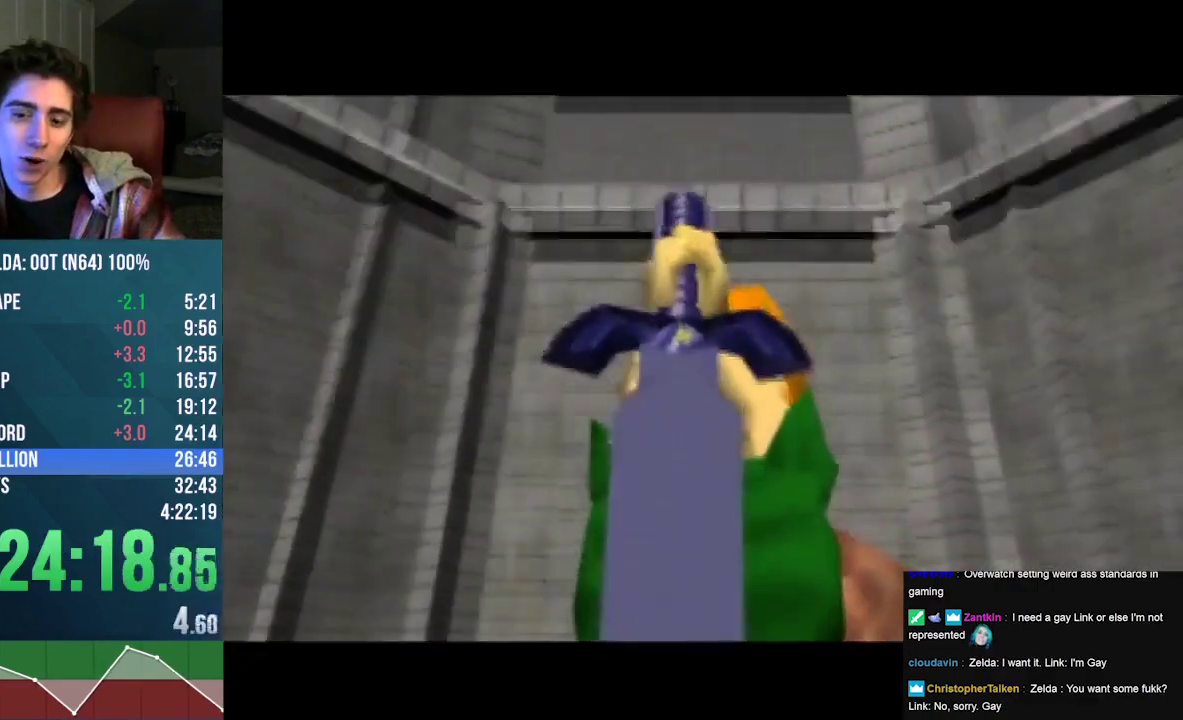
{"buttons": [], "left_stick": "center", "events": [[33, "B", "up"], [133, "B", "down"], [200, "B", "up"], [433, "A", "down"], [433, "B", "down"], [433, "C_UP", "down"], [500, "A", "up"], [500, "B", "up"], [500, "C_UP", "up"]]}
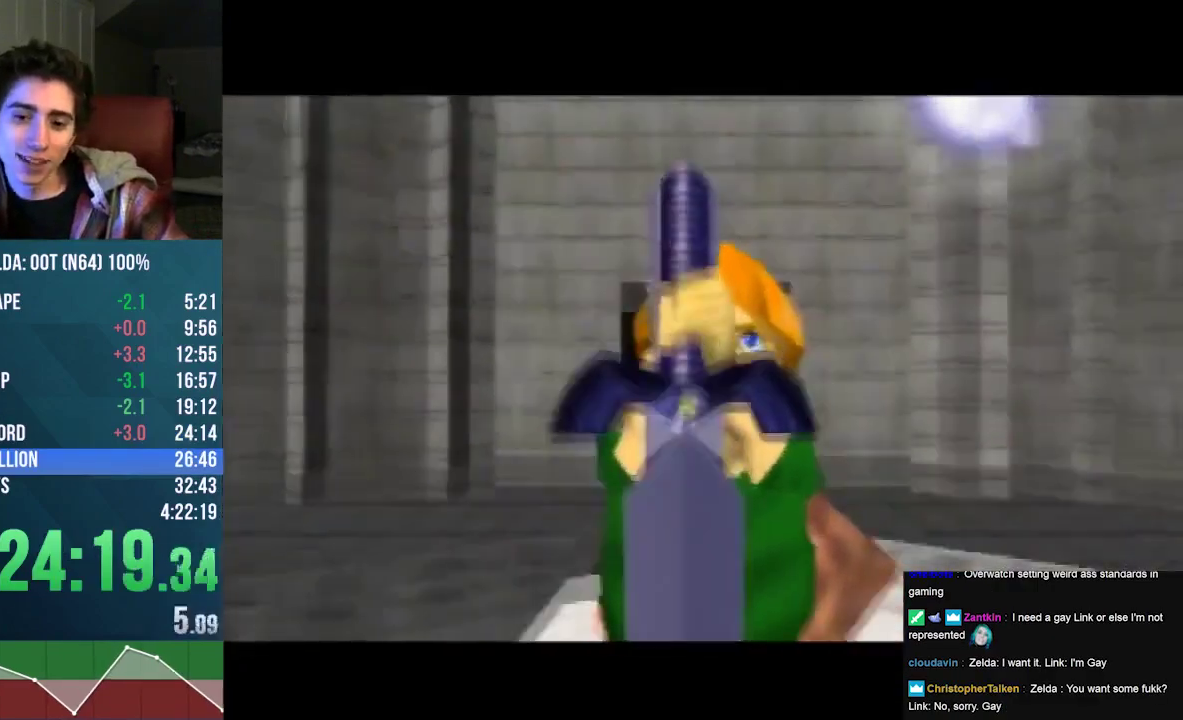
{"buttons": ["C_UP"], "left_stick": "center", "events": [[67, "A", "down"], [67, "C_UP", "down"], [133, "A", "up"], [133, "C_UP", "up"], [233, "A", "down"], [233, "C_UP", "down"], [333, "A", "up"], [400, "A", "down"], [500, "A", "up"]]}
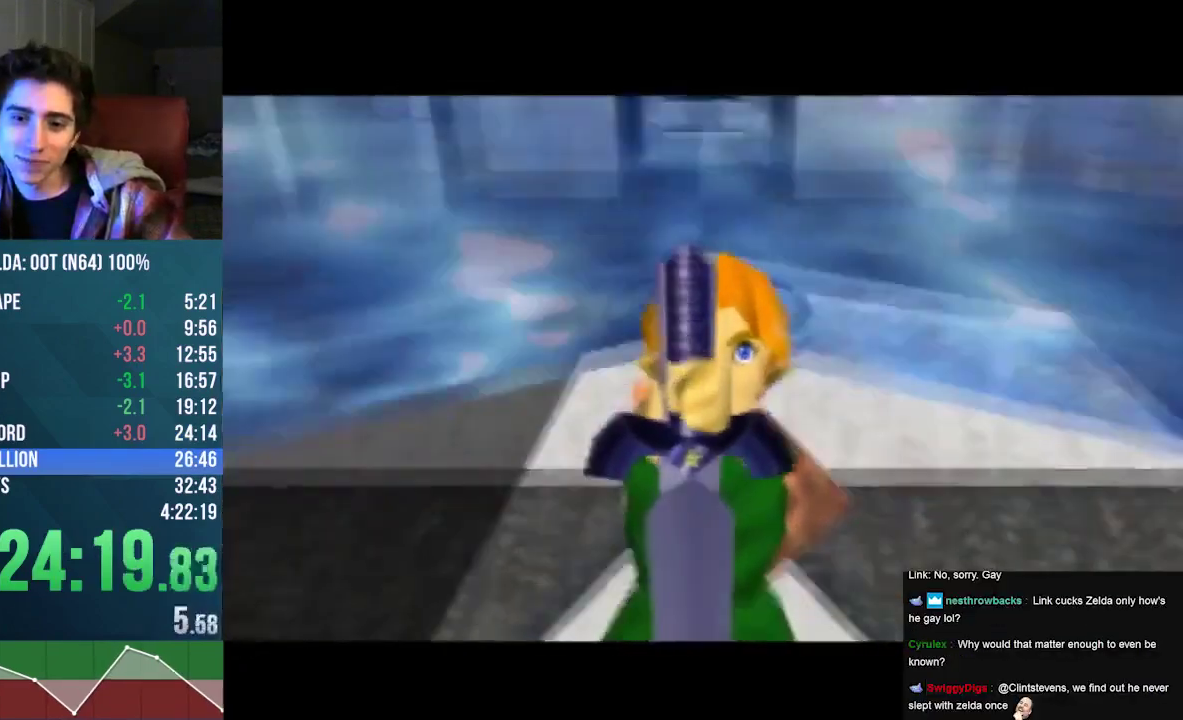
{"buttons": ["A", "B", "C_UP"], "left_stick": "center", "events": [[100, "A", "down"], [200, "A", "up"], [300, "A", "down"], [367, "A", "up"], [500, "A", "down"], [500, "B", "down"]]}
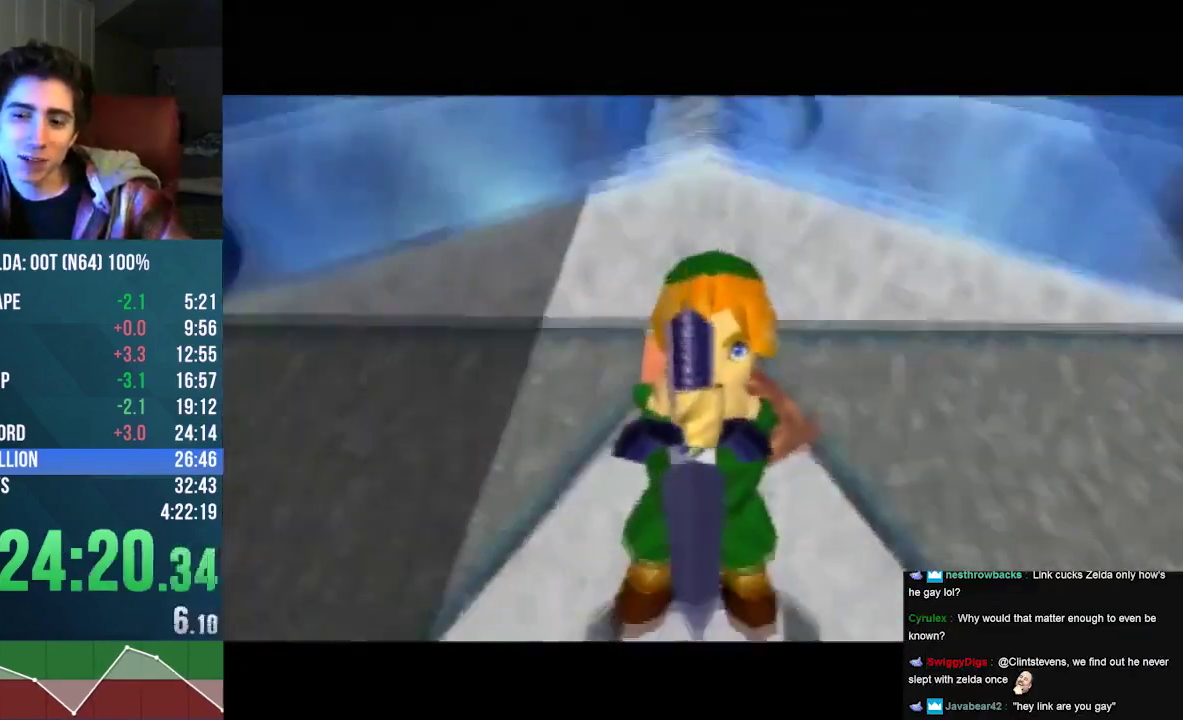
{"buttons": [], "left_stick": "center", "events": [[67, "A", "up"], [67, "B", "up"], [67, "C_UP", "up"], [200, "A", "down"], [200, "C_UP", "down"], [233, "B", "down"], [267, "C_UP", "up"], [300, "A", "up"], [300, "B", "up"], [400, "A", "down"], [400, "B", "down"], [500, "A", "up"], [500, "B", "up"]]}
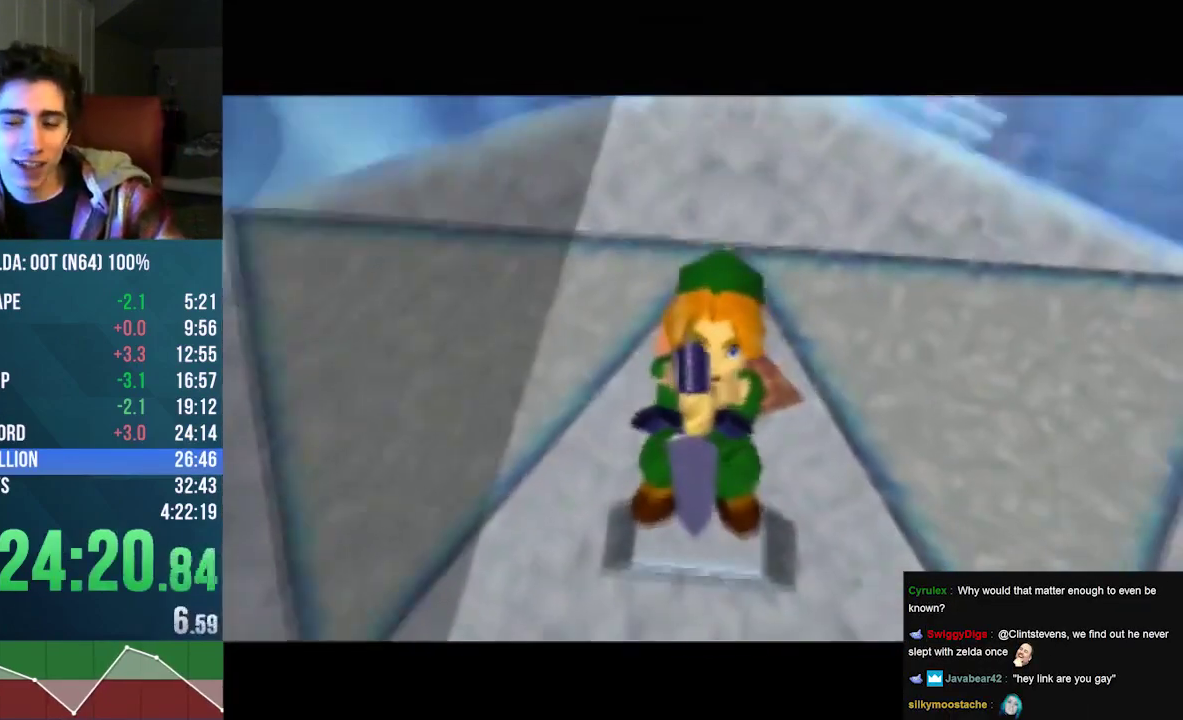
{"buttons": ["A", "B", "C_UP"], "left_stick": "center", "events": [[67, "A", "down"], [100, "B", "down"], [200, "A", "up"], [200, "B", "up"], [333, "A", "down"], [333, "B", "down"], [467, "C_UP", "down"]]}
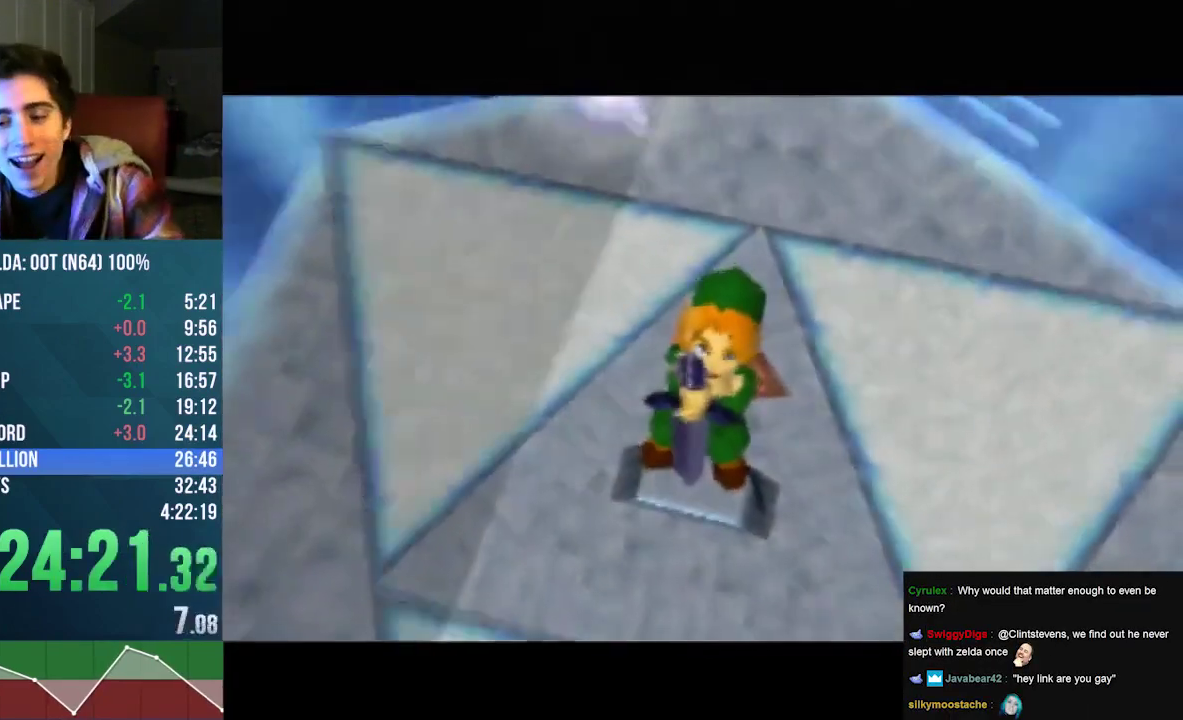
{"buttons": ["A"], "left_stick": "center", "events": [[67, "B", "up"], [67, "C_UP", "up"], [100, "A", "up"], [167, "A", "down"], [200, "C_UP", "down"], [233, "B", "down"], [333, "A", "up"], [333, "B", "up"], [400, "A", "down"], [500, "C_UP", "up"]]}
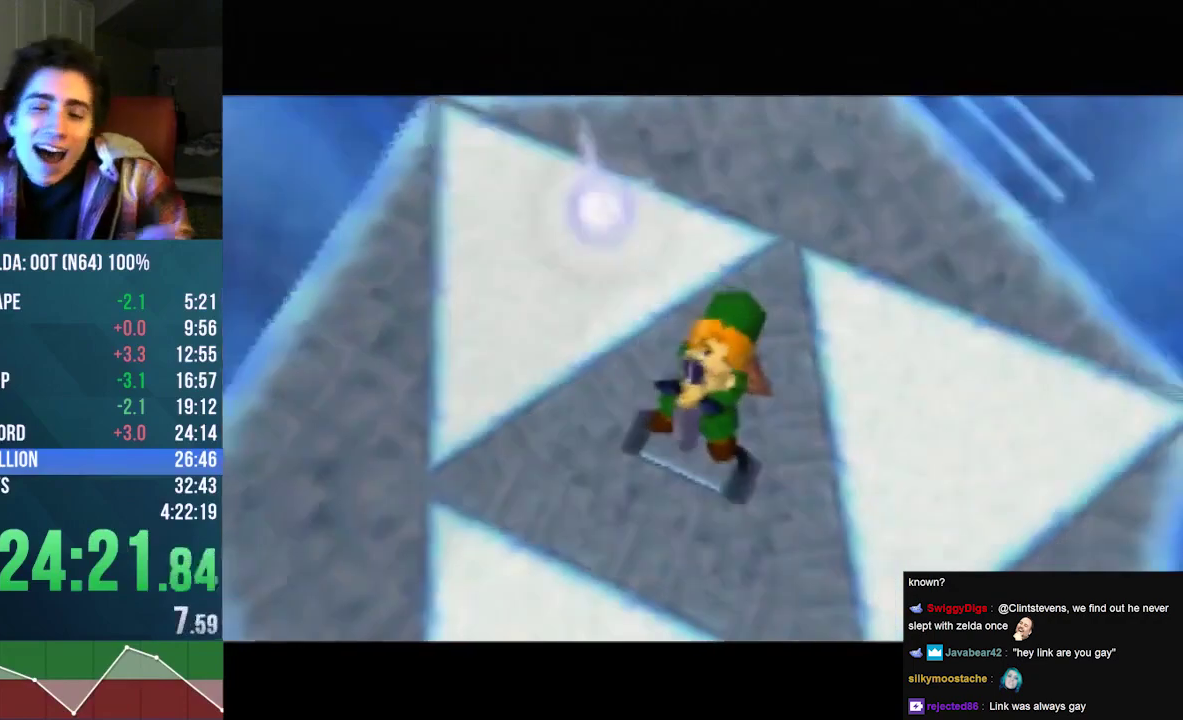
{"buttons": ["A", "C_UP"], "left_stick": "center", "events": [[33, "A", "up"], [133, "A", "down"], [200, "A", "up"], [333, "A", "down"], [333, "B", "down"], [333, "C_UP", "down"], [467, "B", "up"]]}
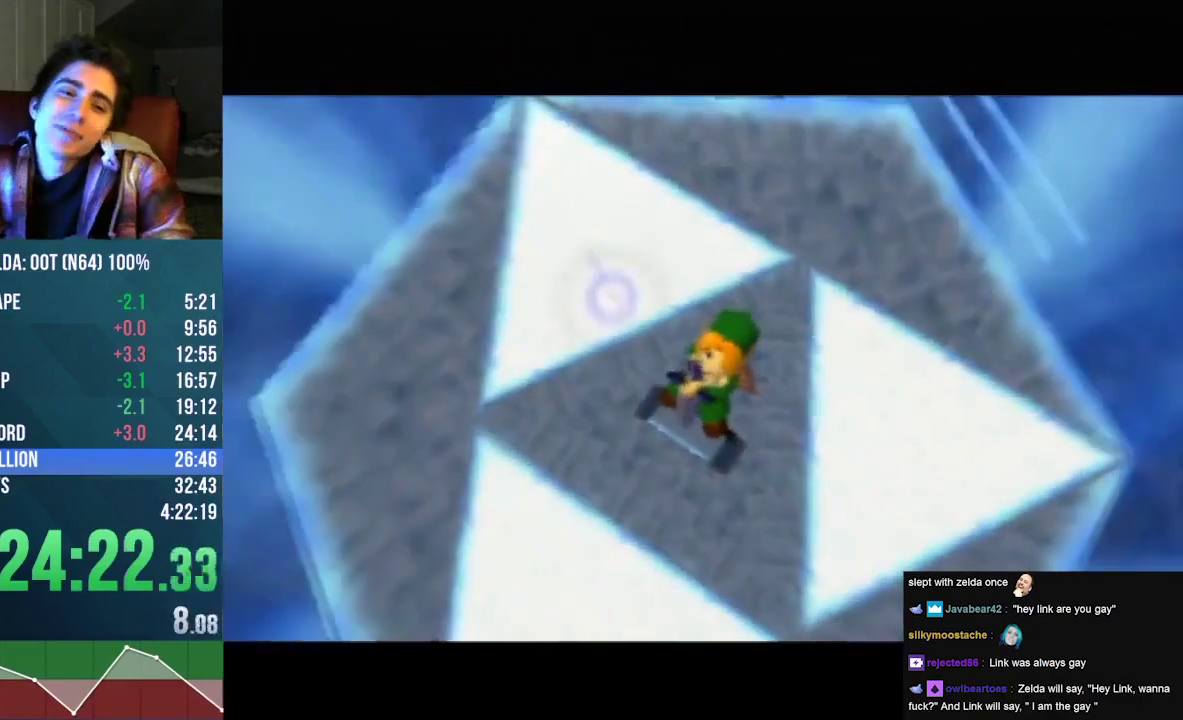
{"buttons": ["A", "B"], "left_stick": "center", "events": [[33, "B", "down"], [133, "C_UP", "up"], [167, "A", "up"], [167, "B", "up"], [267, "A", "down"], [267, "B", "down"], [267, "C_UP", "down"], [333, "A", "up"], [333, "B", "up"], [333, "C_UP", "up"], [467, "A", "down"], [467, "B", "down"]]}
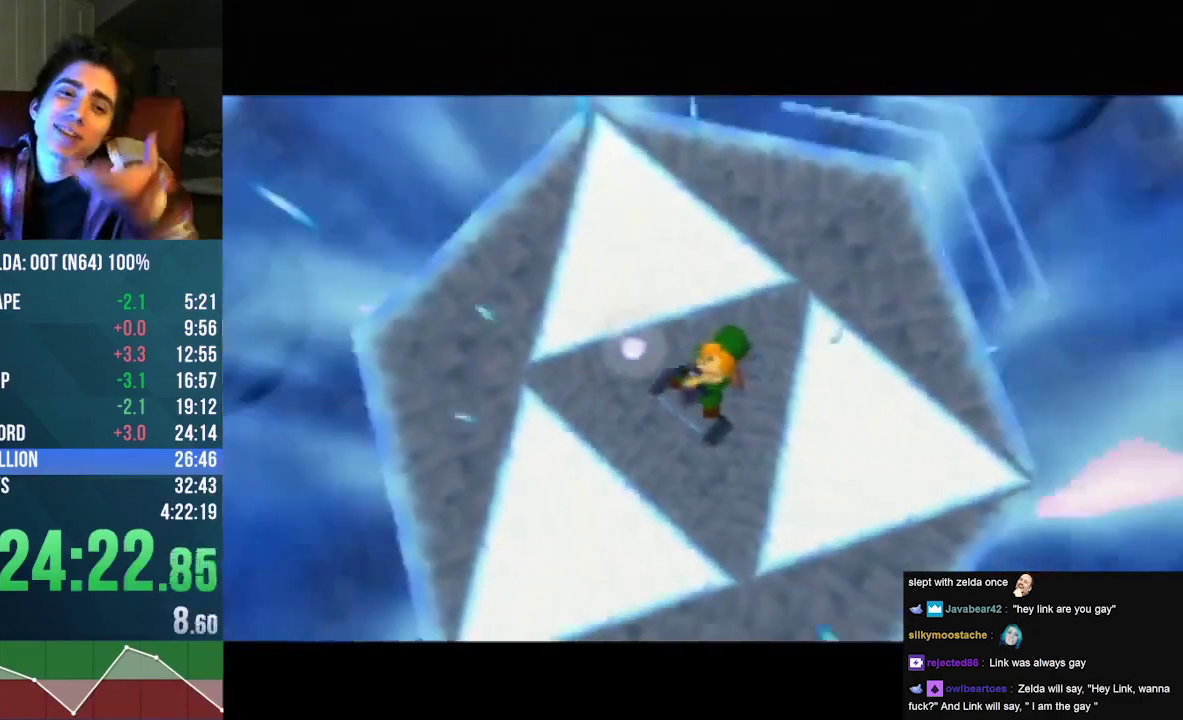
{"buttons": [], "left_stick": "center", "events": [[33, "A", "up"], [33, "B", "up"], [167, "A", "down"], [167, "B", "down"], [167, "C_UP", "down"], [233, "C_UP", "up"], [267, "A", "up"], [267, "B", "up"], [400, "A", "down"], [400, "B", "down"], [500, "A", "up"], [500, "B", "up"]]}
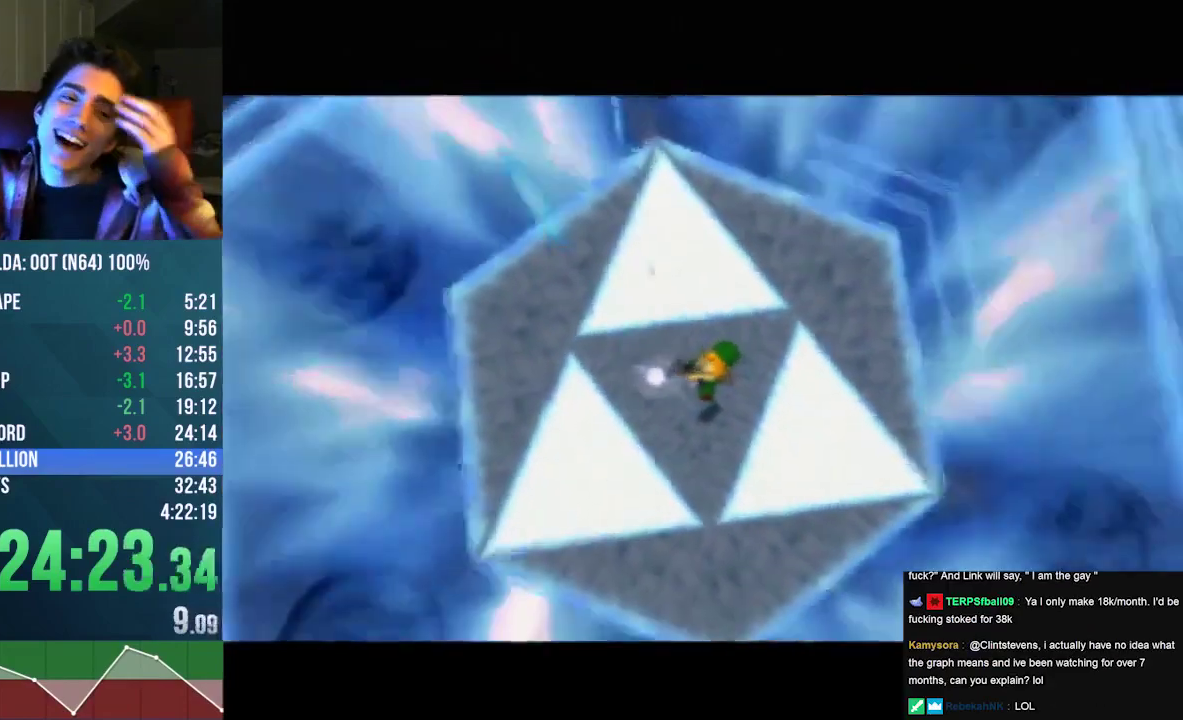
{"buttons": [], "left_stick": "center", "events": [[100, "A", "down"], [100, "C_UP", "down"], [133, "B", "down"], [200, "A", "up"], [200, "B", "up"], [200, "C_UP", "up"]]}
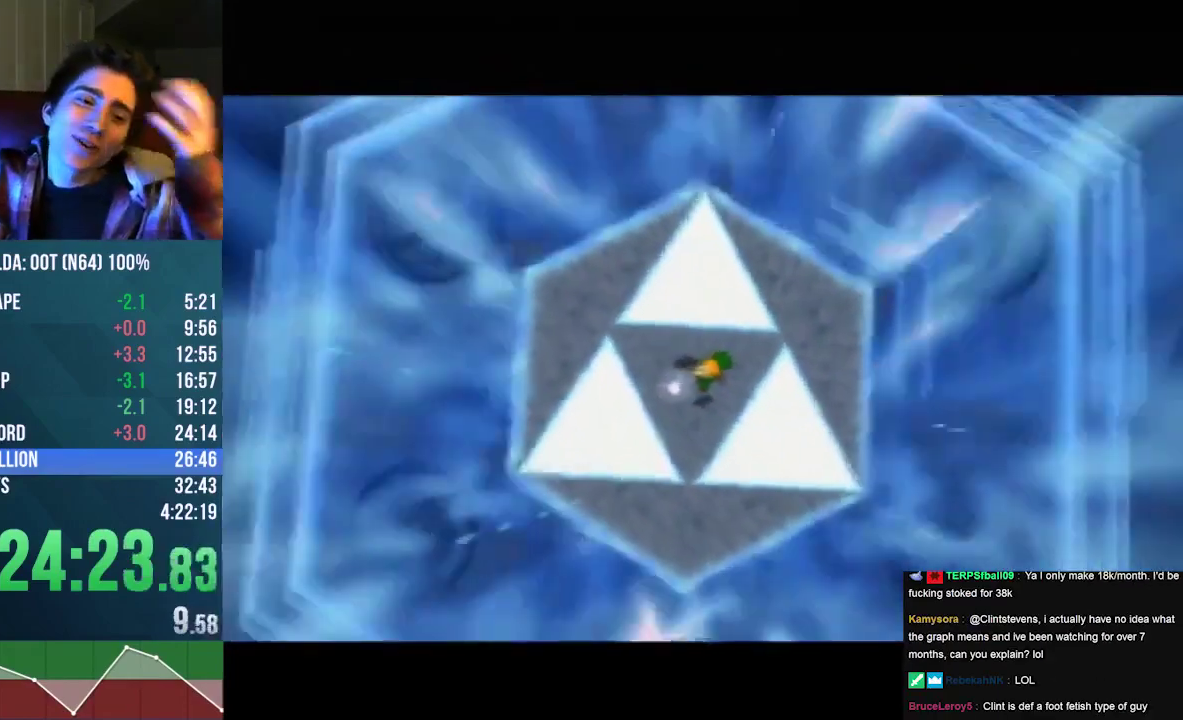
{"buttons": [], "left_stick": "center", "events": [[33, "A", "down"], [33, "B", "down"], [33, "C_UP", "down"], [100, "A", "up"], [100, "B", "up"], [133, "C_UP", "up"], [233, "A", "down"], [233, "C_UP", "down"], [333, "A", "up"], [400, "A", "down"], [400, "B", "down"], [467, "A", "up"], [467, "B", "up"], [467, "C_UP", "up"]]}
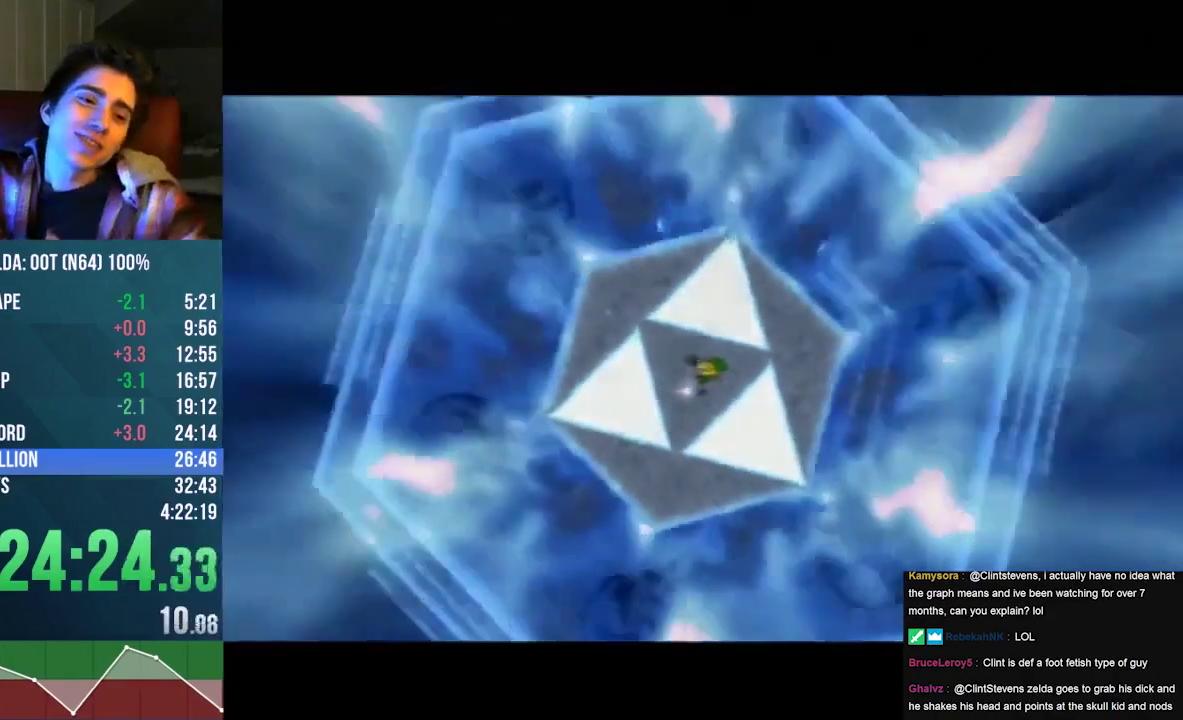
{"buttons": ["A", "C_UP"], "left_stick": "center", "events": [[100, "A", "down"], [100, "B", "down"], [100, "C_UP", "down"], [200, "A", "up"], [200, "B", "up"], [200, "C_UP", "up"], [267, "C_UP", "down"], [300, "A", "down"], [300, "B", "down"], [367, "A", "up"], [367, "B", "up"], [367, "C_UP", "up"], [433, "A", "down"], [433, "C_UP", "down"]]}
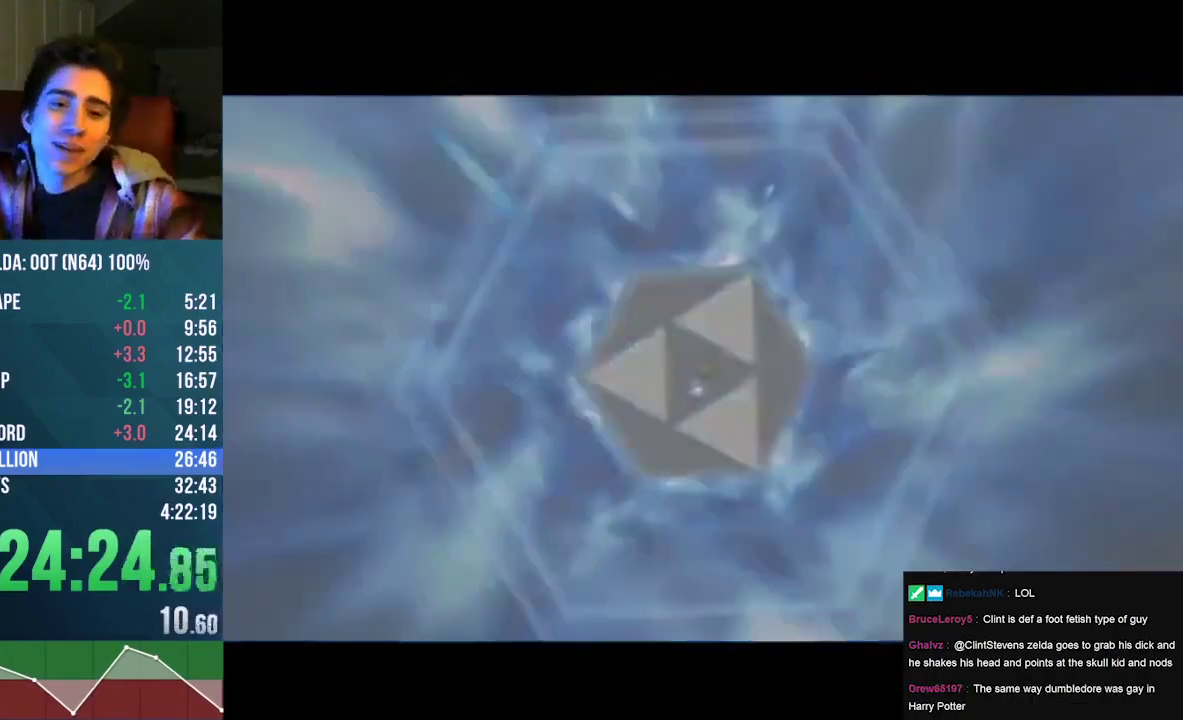
{"buttons": ["A", "B", "C_UP"], "left_stick": "center", "events": [[33, "A", "up"], [33, "C_UP", "up"], [133, "A", "down"], [133, "B", "down"], [133, "C_UP", "down"], [200, "A", "up"], [200, "B", "up"], [333, "A", "down"], [400, "A", "up"], [400, "C_UP", "up"], [467, "C_UP", "down"], [500, "A", "down"], [500, "B", "down"]]}